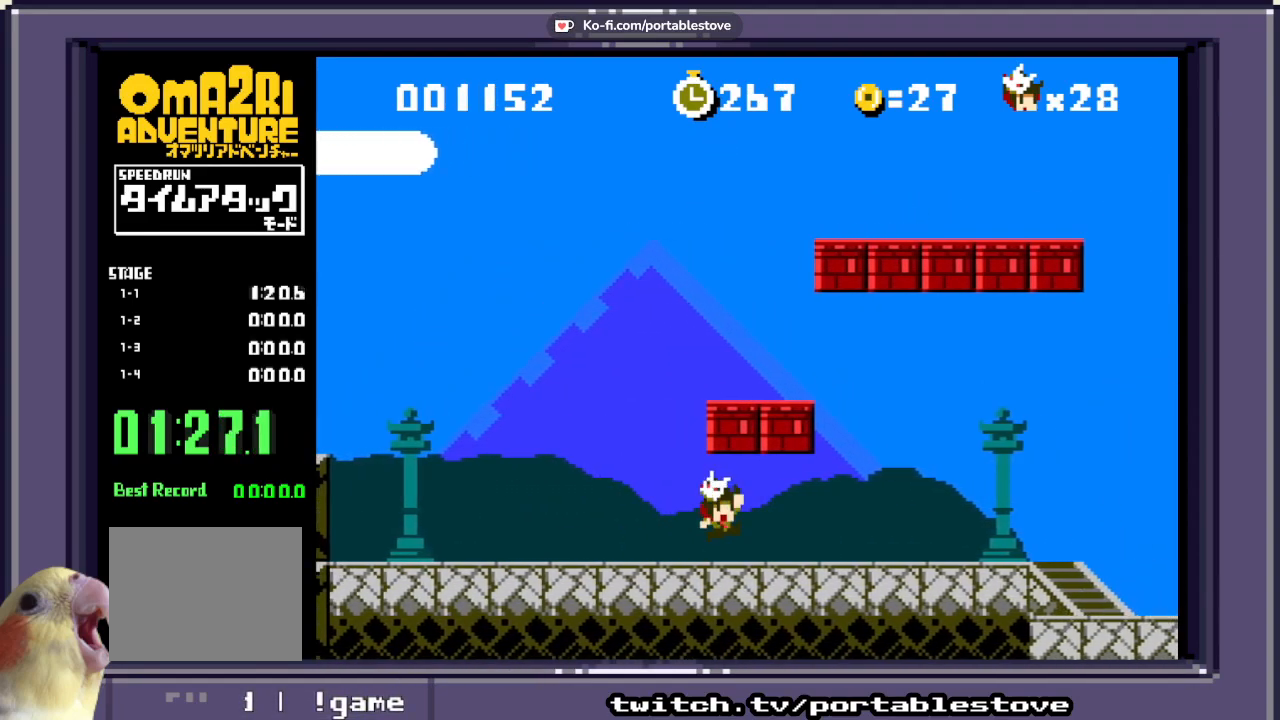
Gameplay with a controller (Xbox layout); each line is a JSON object with the inputs held at the frame after it. "events" lists button and stick changes between this image and that frame as [ms after this image, input, new state], when the widget could be followed in between. Not read: L2 L3 R2 R3 SELECT START left_stick right_stick.
{"buttons": ["A", "DPAD_RIGHT"], "events": [[183, "DPAD_RIGHT", "up"], [250, "A", "up"], [483, "DPAD_RIGHT", "down"], [500, "A", "down"]]}
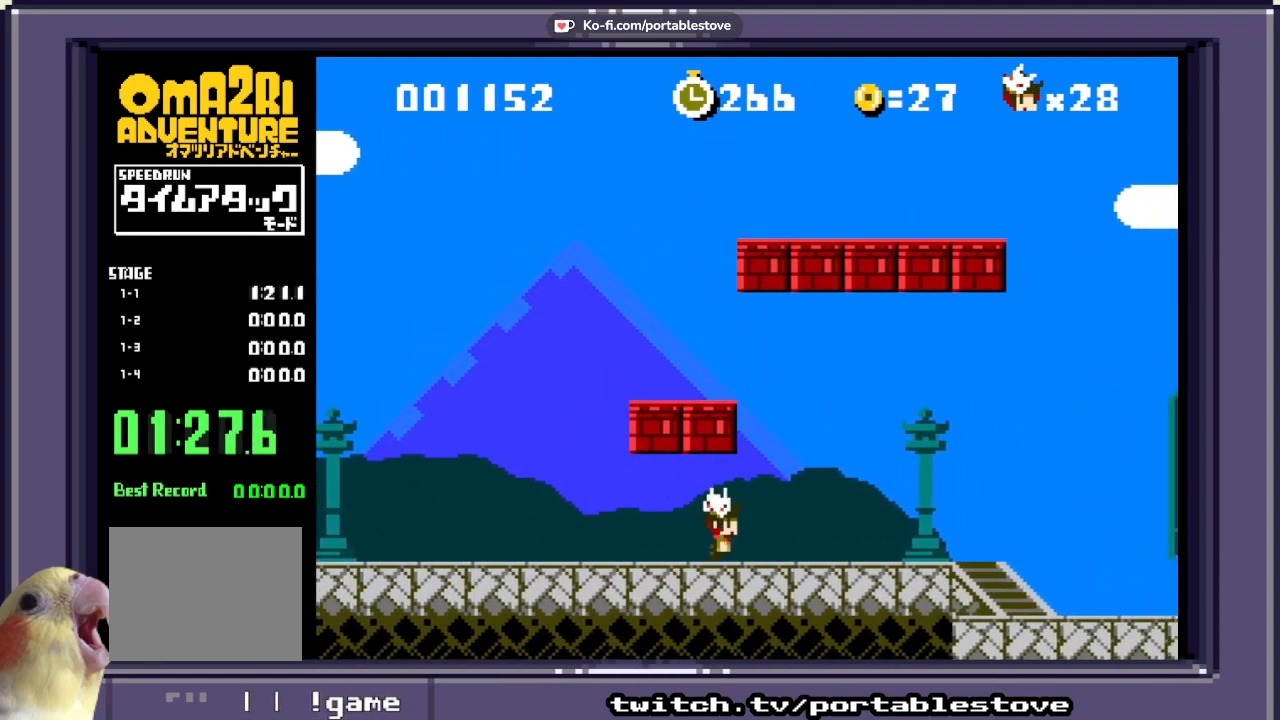
{"buttons": ["A", "DPAD_LEFT"], "events": [[250, "DPAD_RIGHT", "up"], [450, "A", "up"], [450, "DPAD_LEFT", "down"], [500, "A", "down"]]}
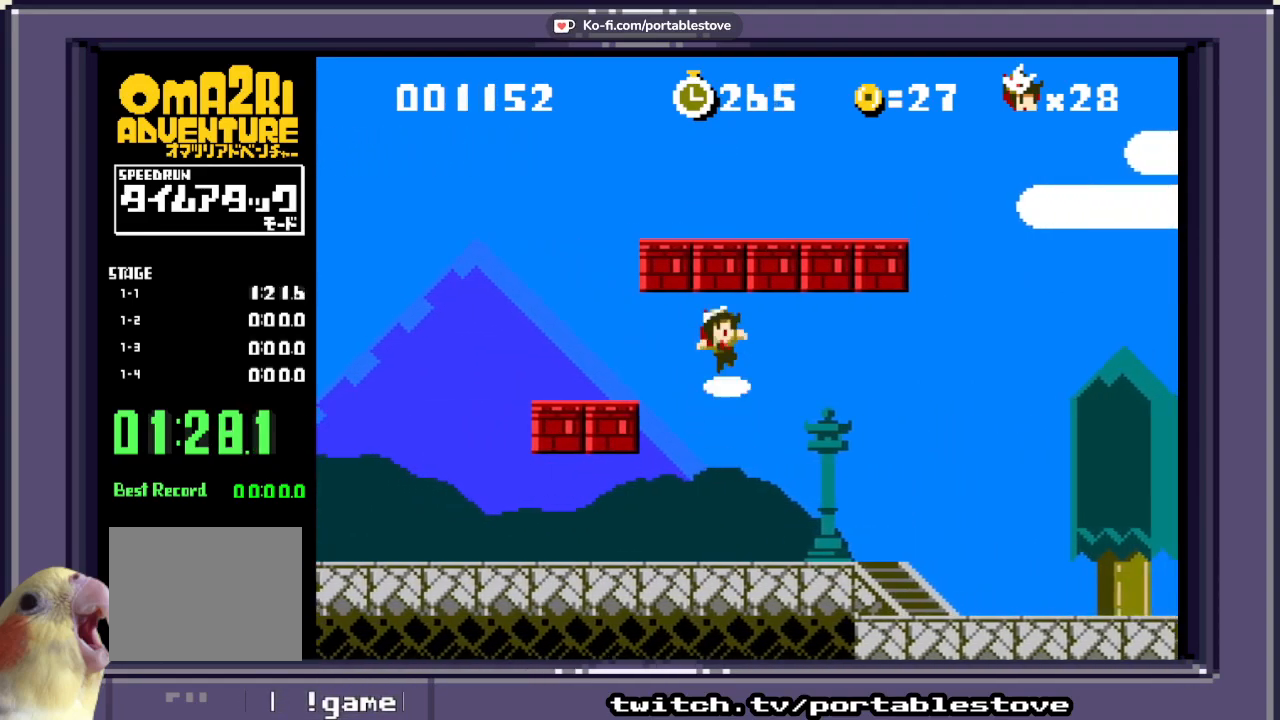
{"buttons": ["DPAD_RIGHT"], "events": [[150, "DPAD_LEFT", "up"], [317, "DPAD_RIGHT", "down"], [350, "A", "up"]]}
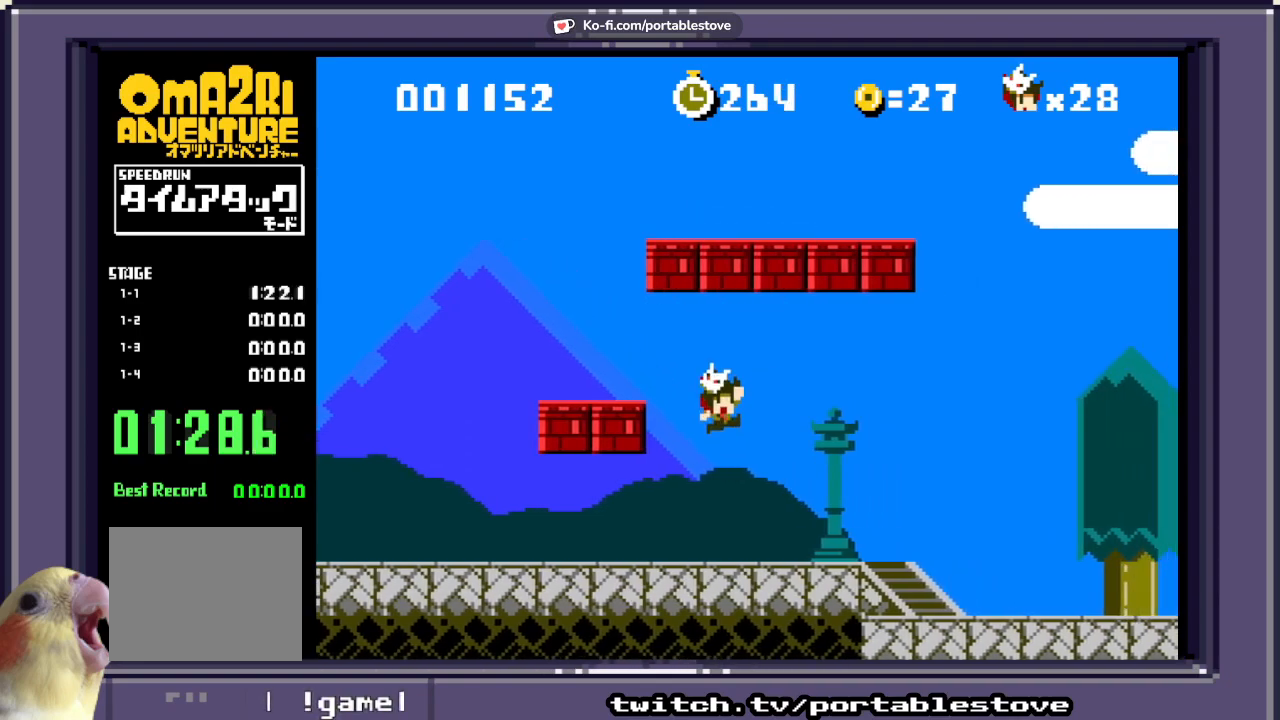
{"buttons": ["A"], "events": [[150, "DPAD_RIGHT", "up"], [183, "A", "down"], [383, "A", "up"], [483, "A", "down"]]}
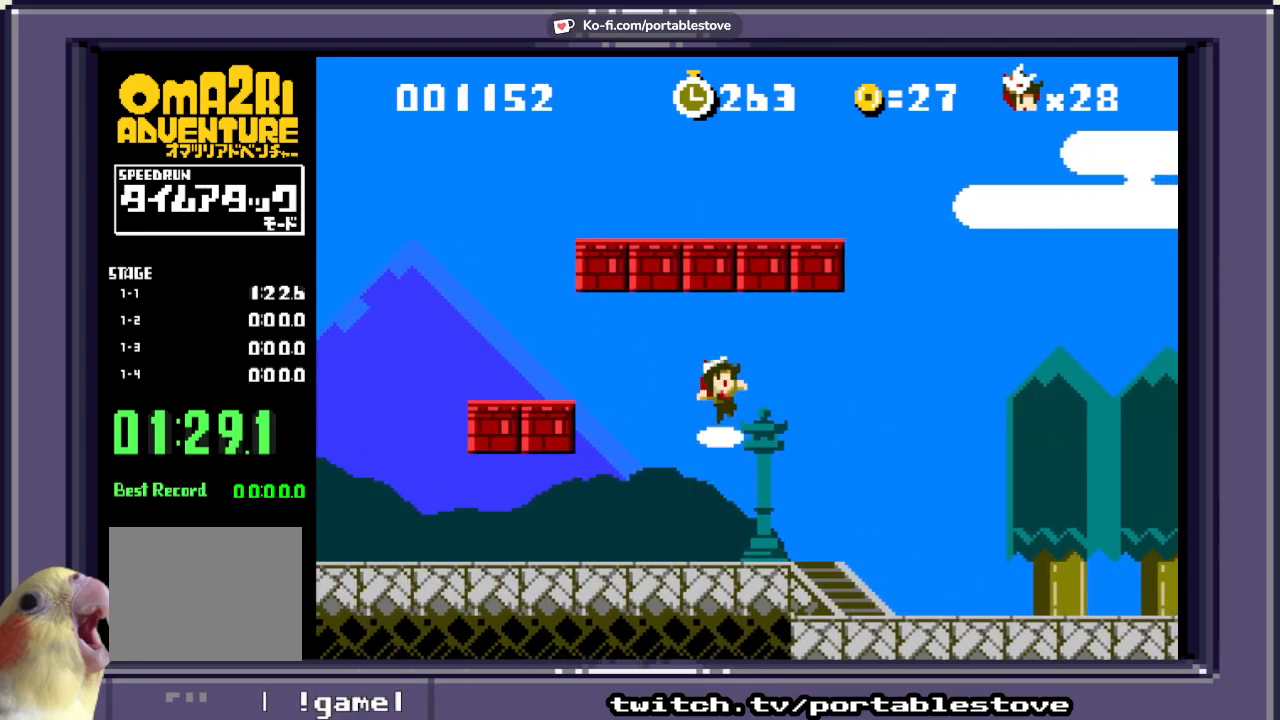
{"buttons": [], "events": [[417, "A", "up"]]}
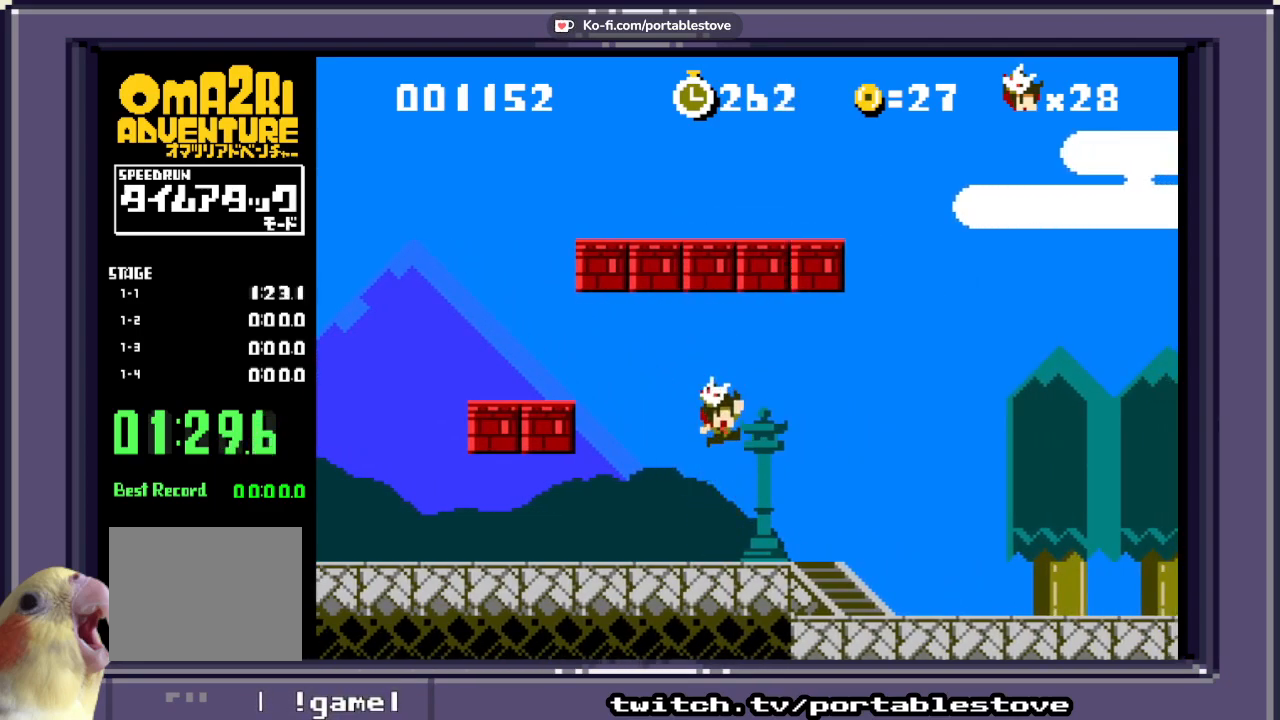
{"buttons": ["A"], "events": [[117, "DPAD_RIGHT", "down"], [300, "A", "down"], [317, "DPAD_RIGHT", "up"], [450, "A", "up"], [500, "A", "down"]]}
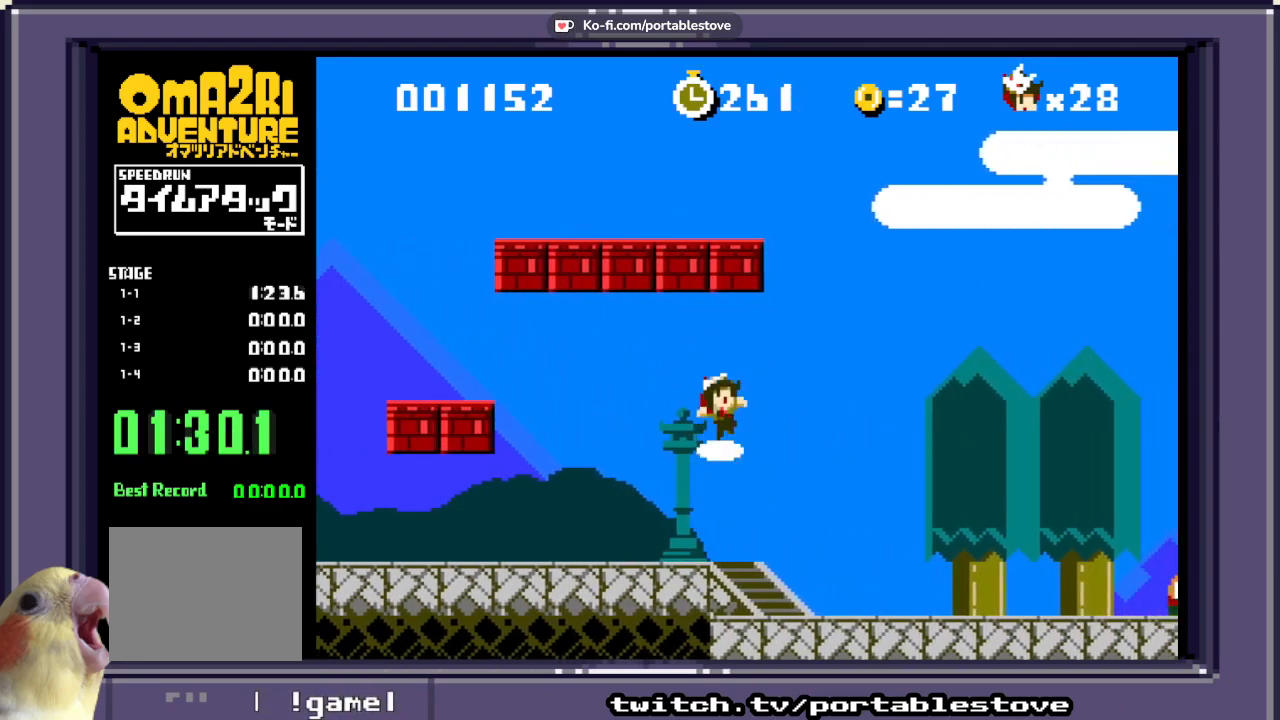
{"buttons": [], "events": [[417, "A", "up"]]}
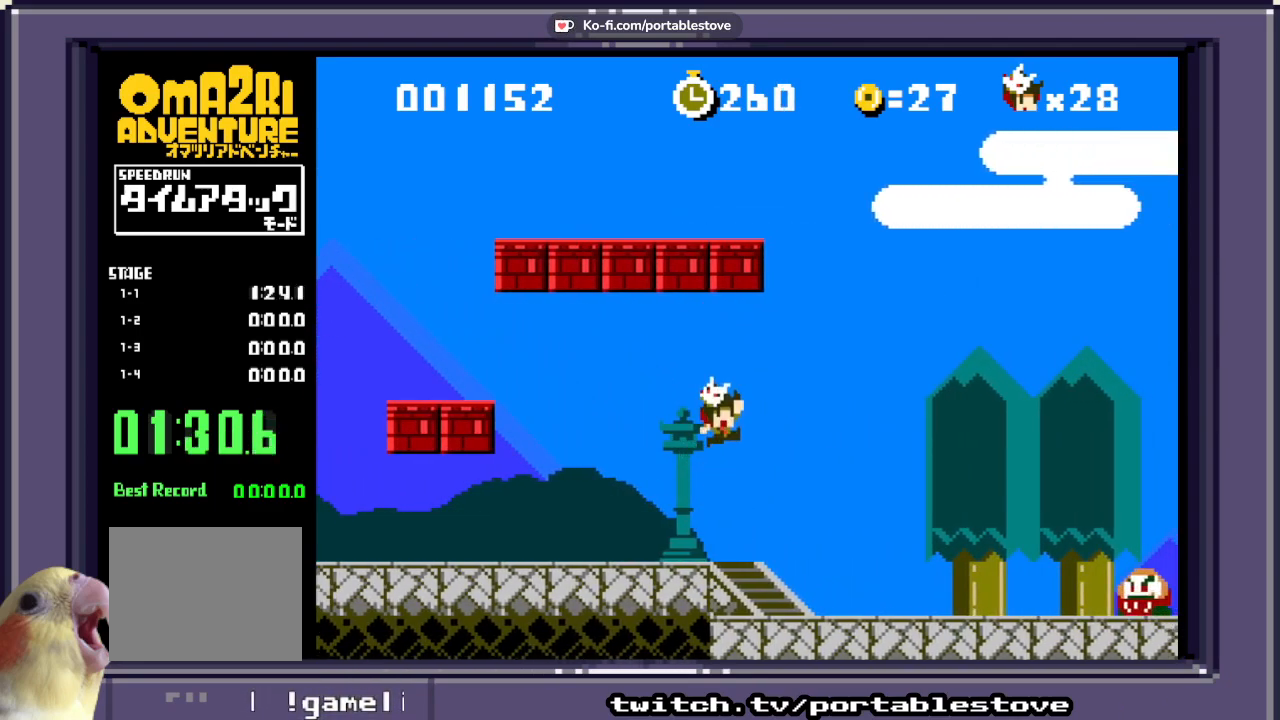
{"buttons": ["A"], "events": [[317, "A", "down"]]}
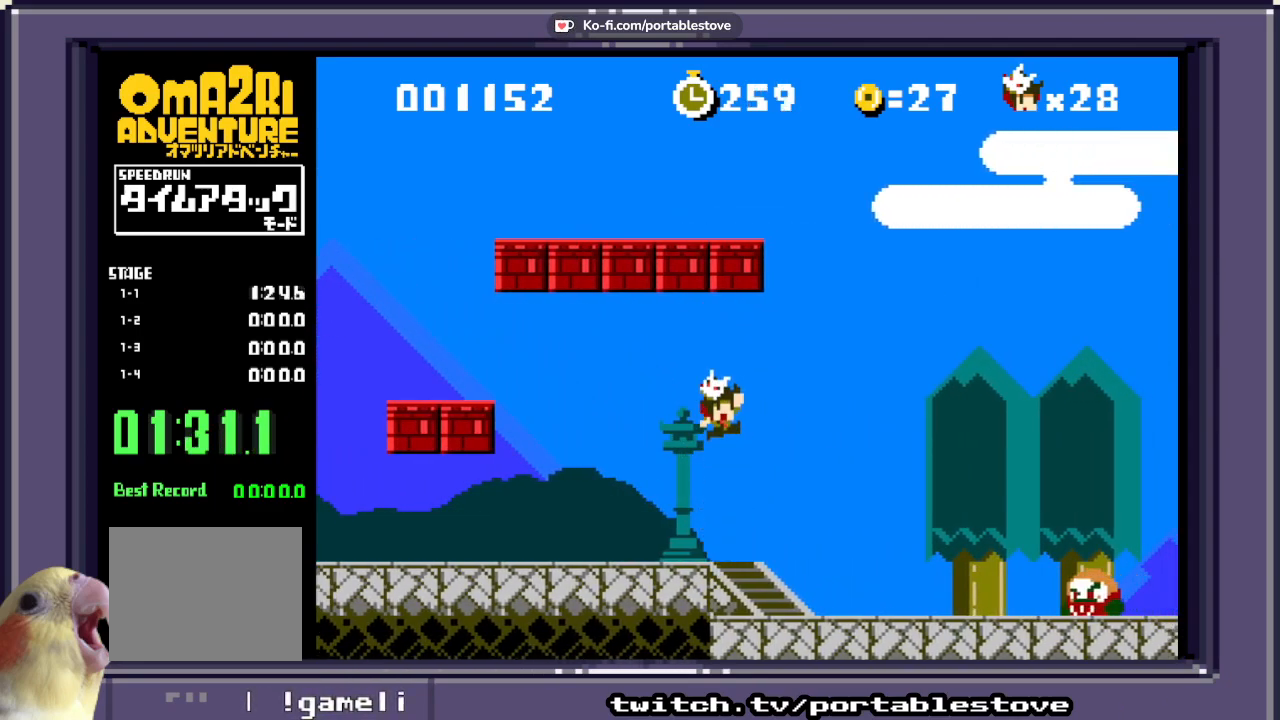
{"buttons": ["A"], "events": []}
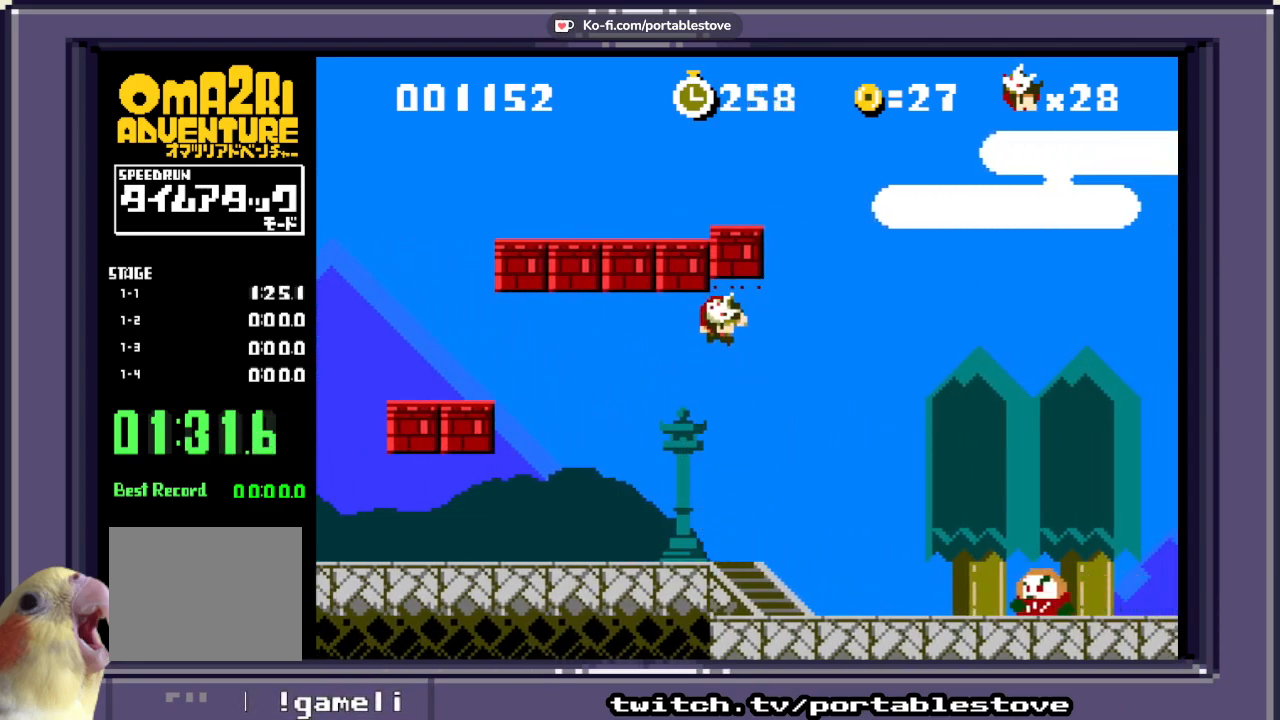
{"buttons": []}
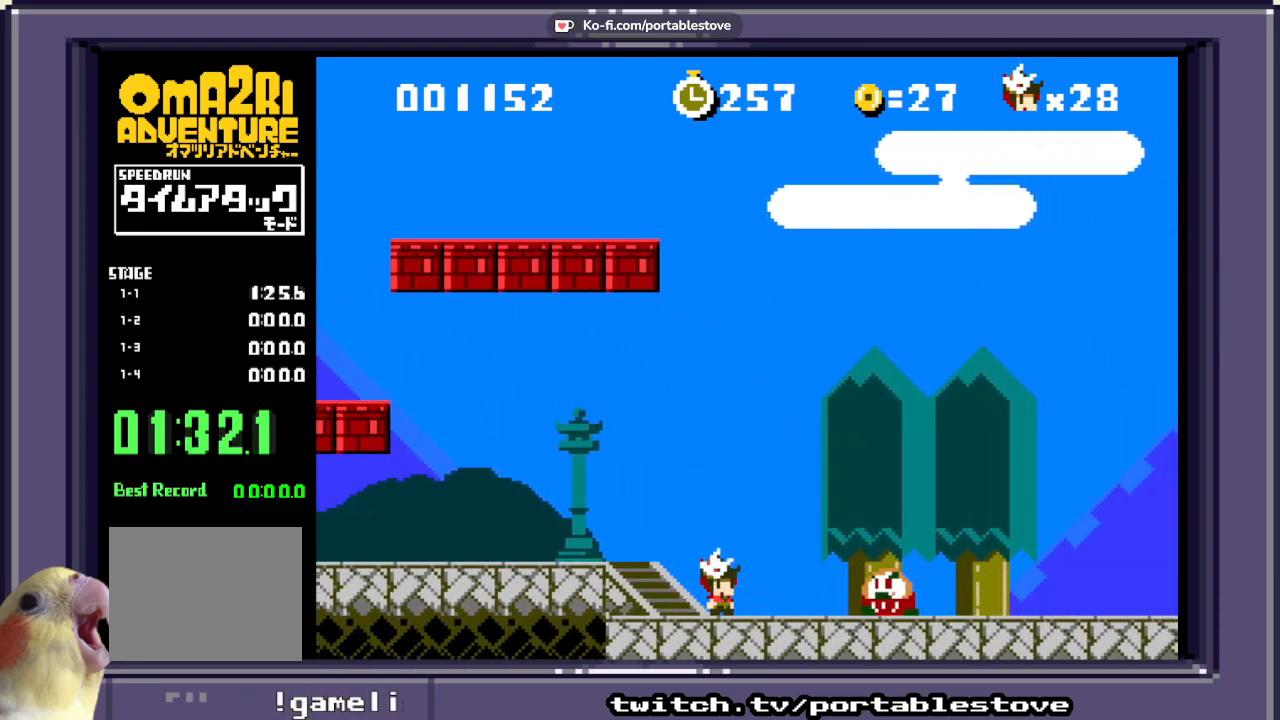
{"buttons": [], "events": [[167, "A", "down"], [183, "DPAD_RIGHT", "down"], [400, "A", "up"], [450, "DPAD_RIGHT", "up"]]}
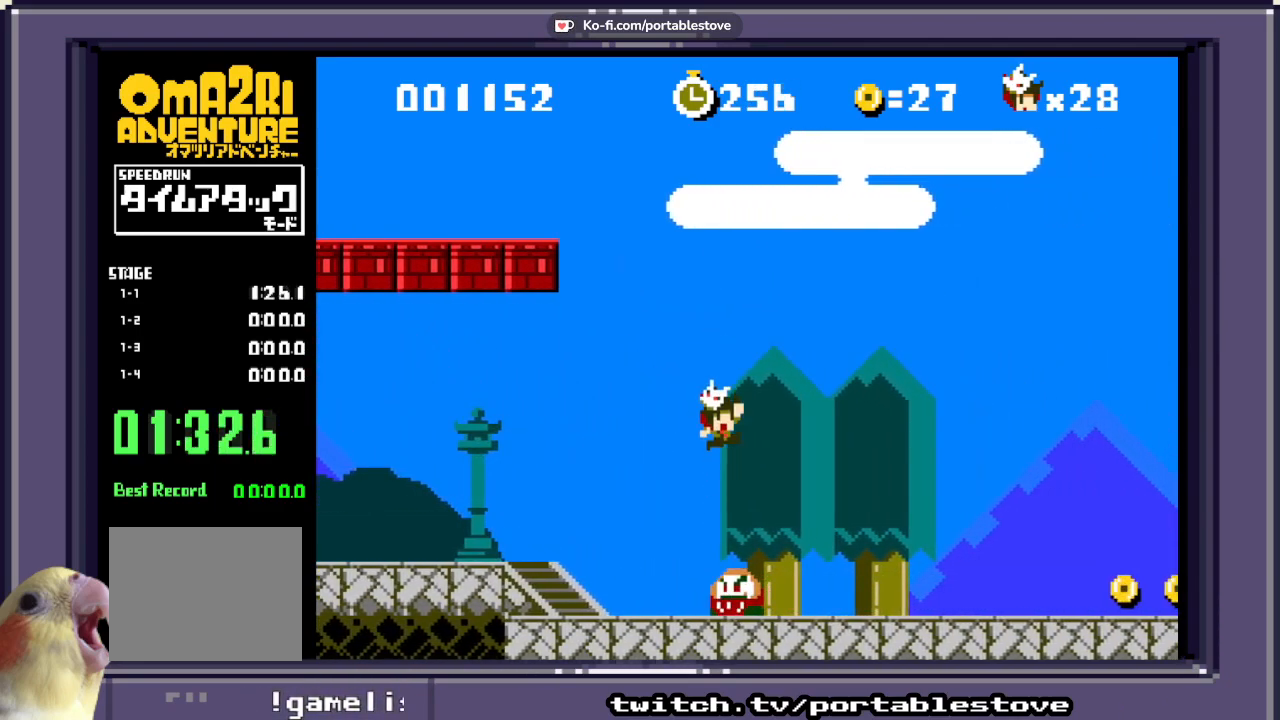
{"buttons": ["X"], "events": [[250, "X", "down"]]}
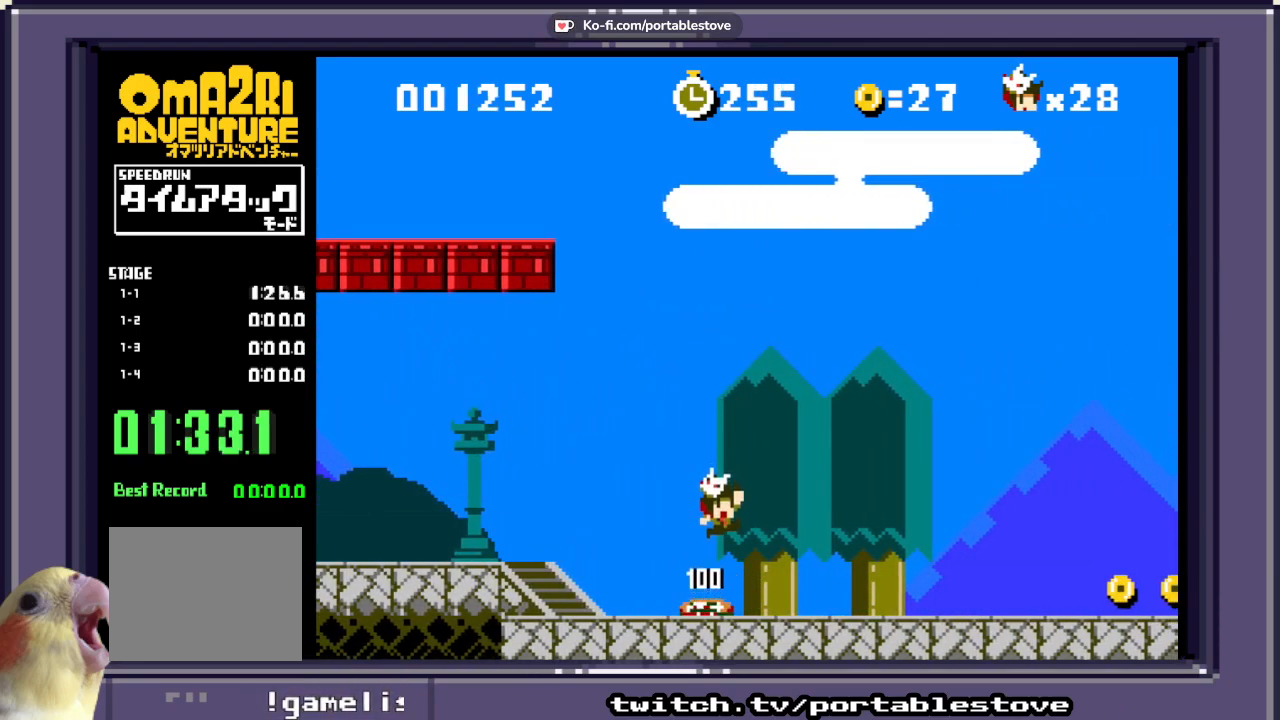
{"buttons": ["X", "DPAD_RIGHT"], "events": [[17, "DPAD_RIGHT", "down"]]}
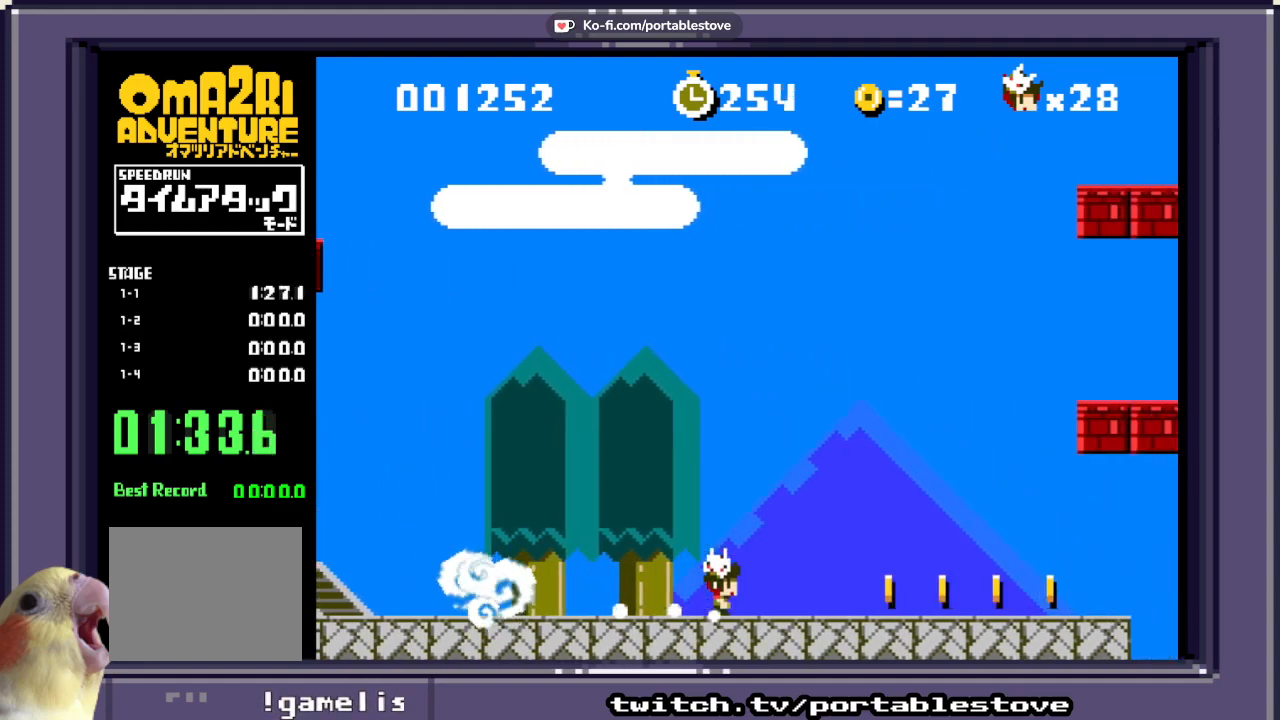
{"buttons": ["X"], "events": [[483, "DPAD_RIGHT", "up"]]}
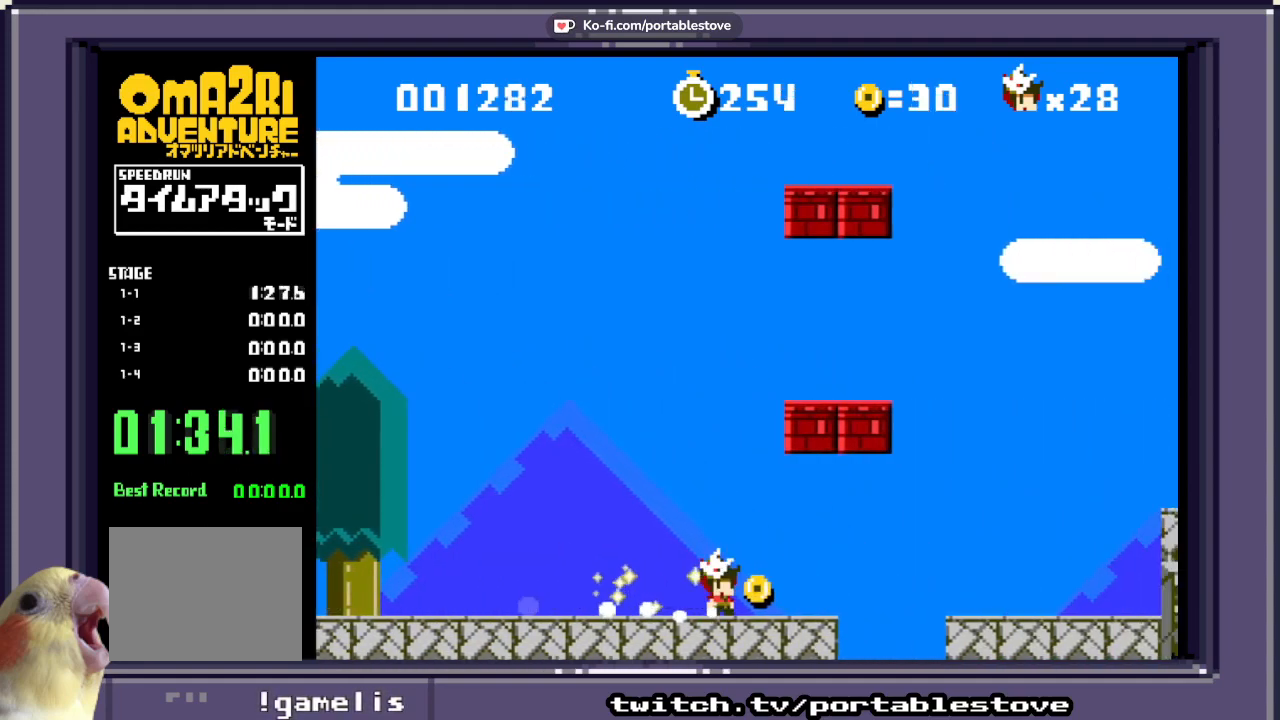
{"buttons": ["A"], "events": [[83, "X", "up"], [317, "A", "down"]]}